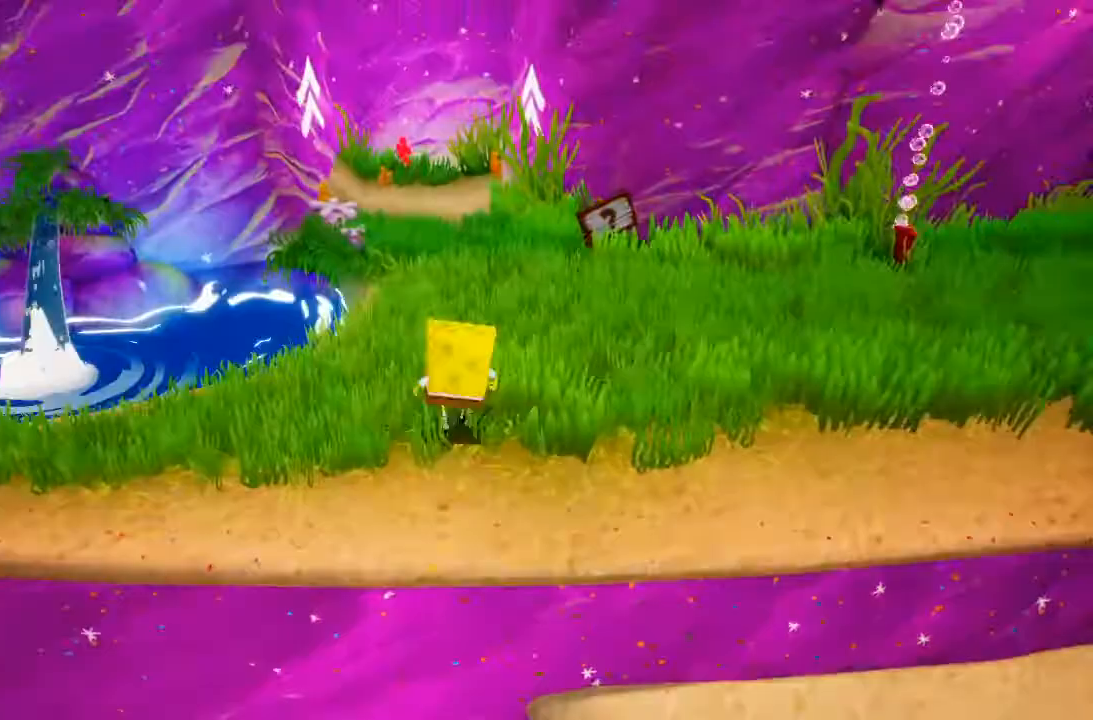
Gameplay with a controller (Xbox layout); each line is a JSON object with the inputs held at the frame after it (dt_ms = milliseconds from this image to that frame). "events" lists button and stick changes between this image and that frame as [ms after this image, input, new state], when the widget could be followed in between. Not read: DPAD_DOWN DPAD_LEFT DPAD_RIGHT DPAD_UP L3 R3.
{"dt_ms": 500, "buttons": [], "left_stick": "up", "right_stick": "right", "events": [[33, "right_stick", "center"], [200, "right_stick", "up-right"], [333, "right_stick", "center"], [467, "right_stick", "right"]]}
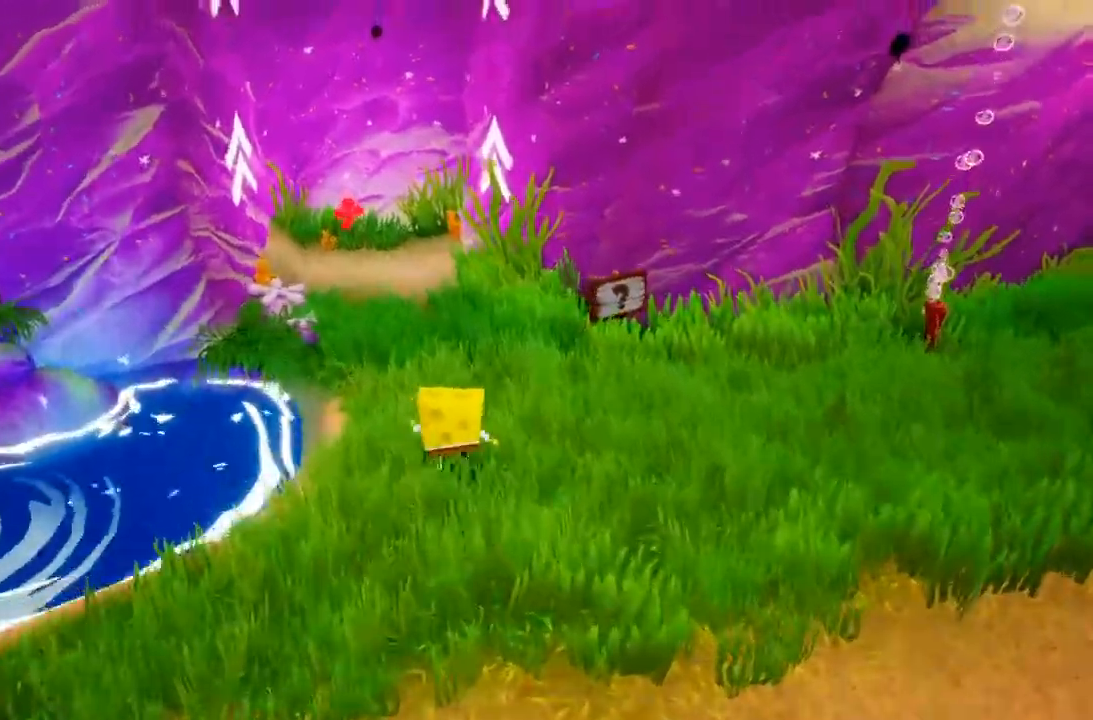
{"dt_ms": 500, "buttons": [], "left_stick": "up", "right_stick": "center", "events": [[67, "right_stick", "center"]]}
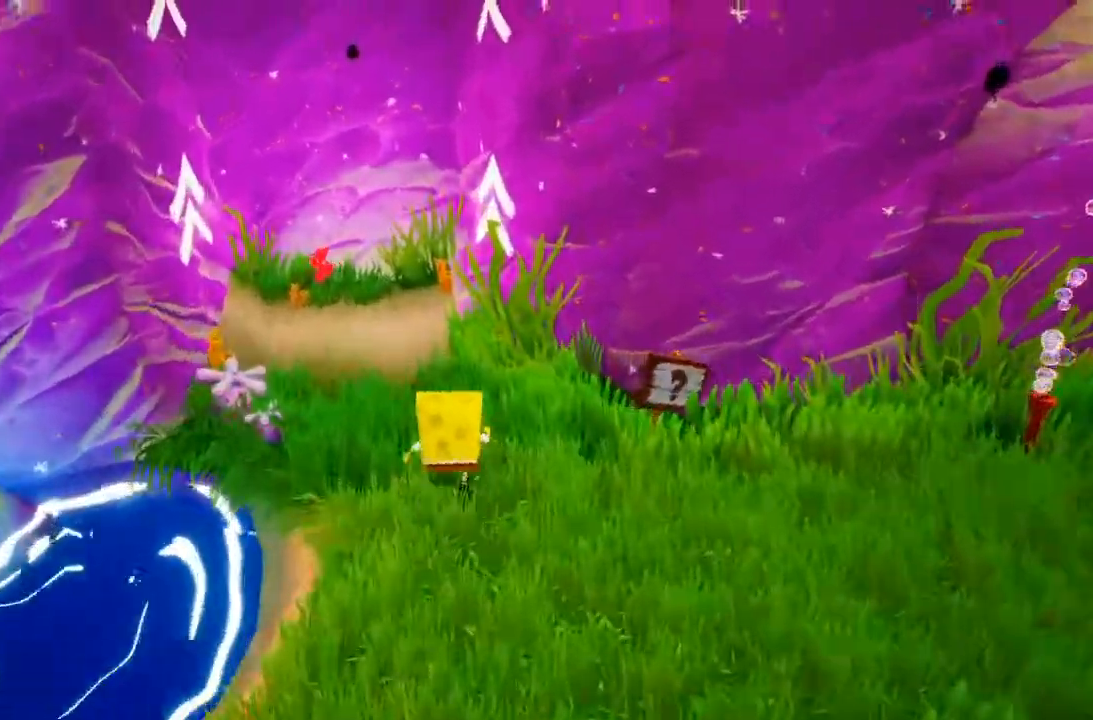
{"dt_ms": 1000, "buttons": ["A"], "left_stick": "up-left", "right_stick": "center"}
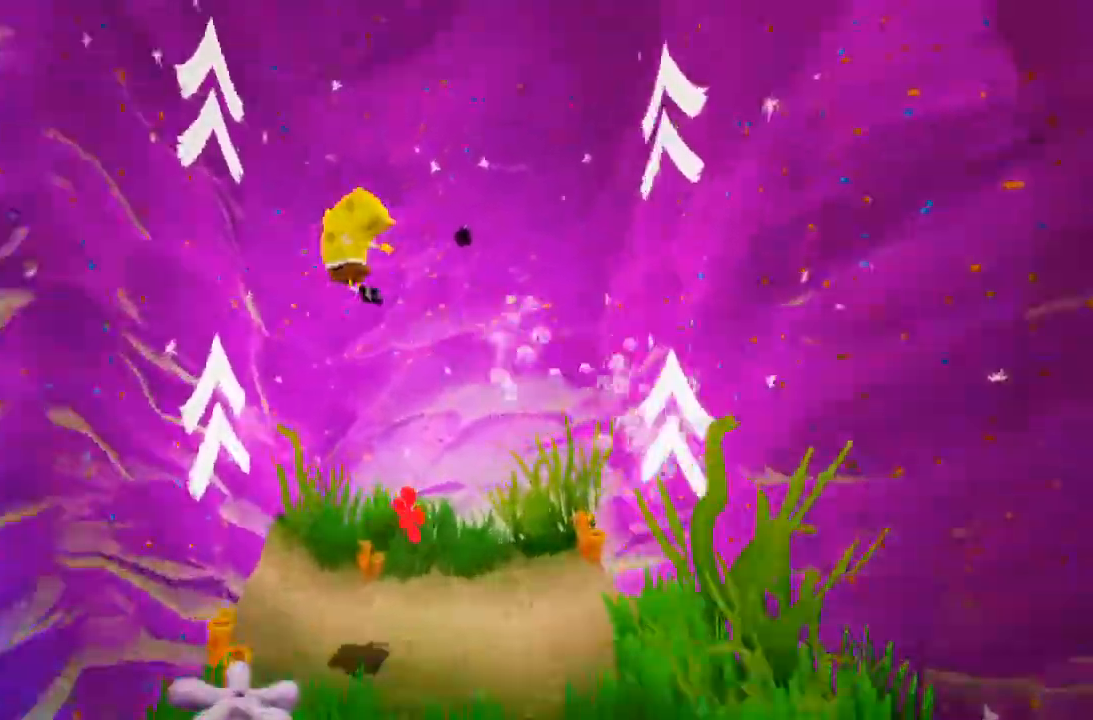
{"dt_ms": 500, "buttons": [], "left_stick": "up-right", "right_stick": "center", "events": [[233, "left_stick", "up-right"], [467, "A", "up"]]}
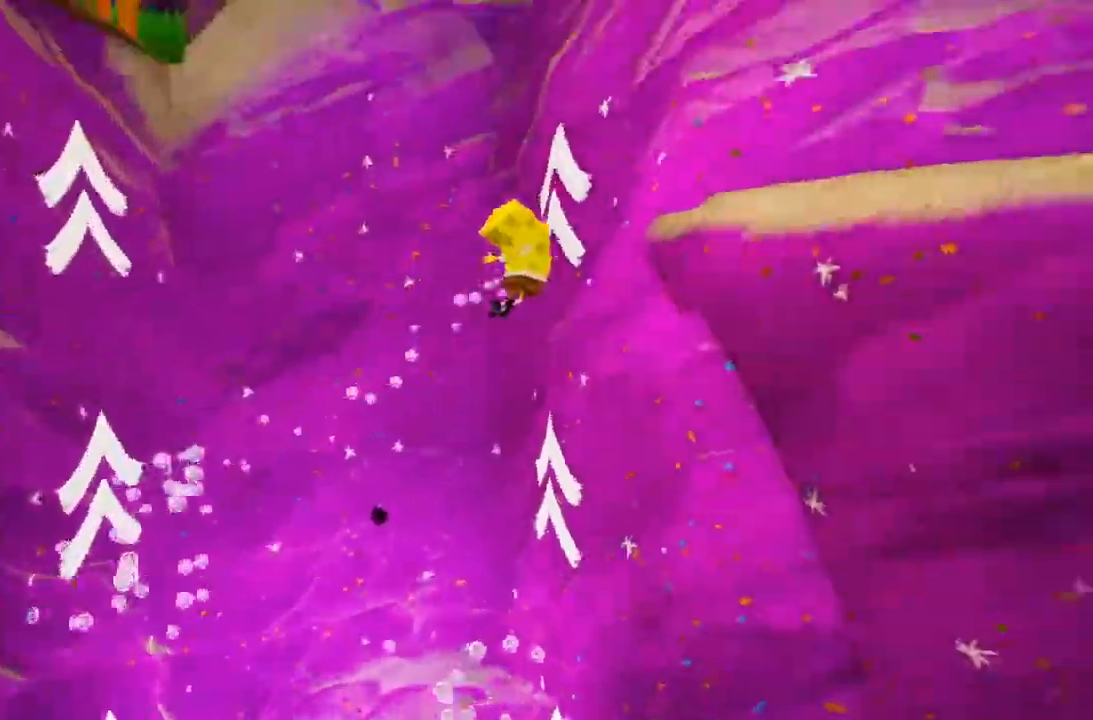
{"dt_ms": 500, "buttons": [], "left_stick": "up-left", "right_stick": "center", "events": [[33, "A", "down"], [133, "left_stick", "up-left"], [400, "A", "up"]]}